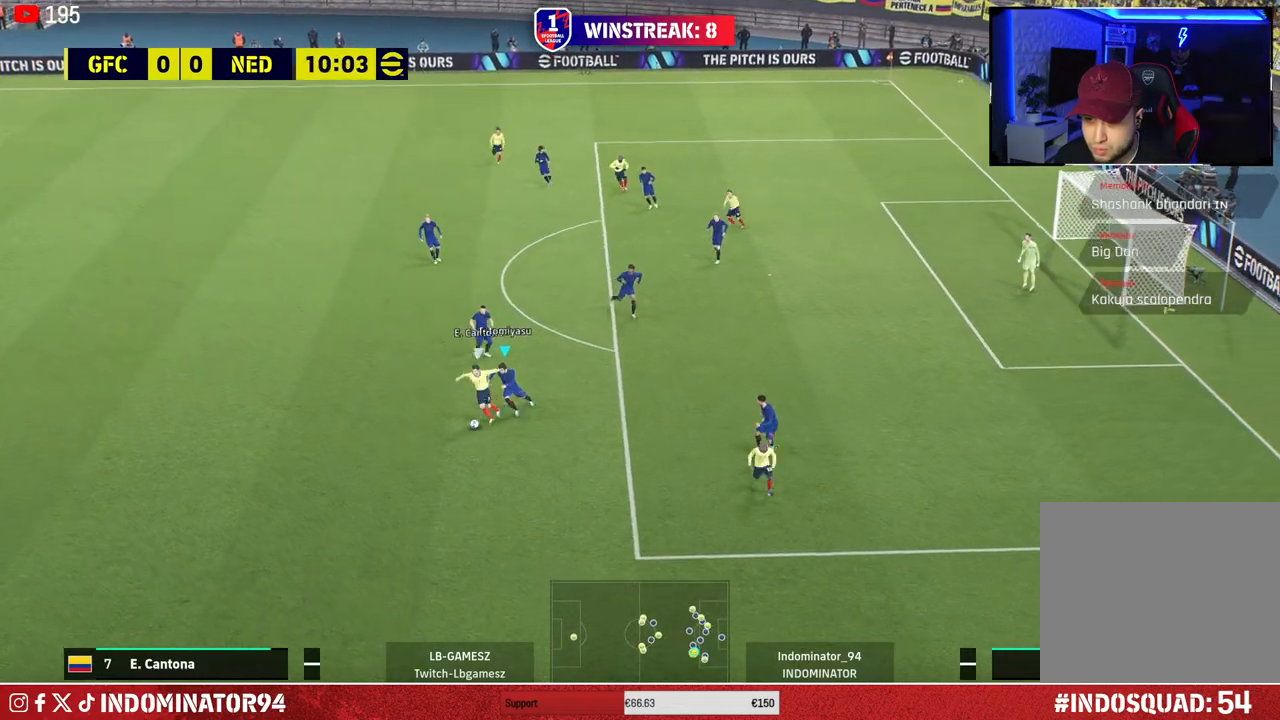
Gameplay with a controller (PlayStation layout); each line is a JSON object with the inputs held at the frame after it. "events" lists button and stick changes between this image and that frame as [ms after this image, input, new state], when the widget could be followed in between.
{"buttons": ["R1"], "left_stick": "left", "right_stick": "center", "events": [[67, "CROSS", "up"], [100, "L1", "down"], [133, "L1", "up"], [150, "left_stick", "left"]]}
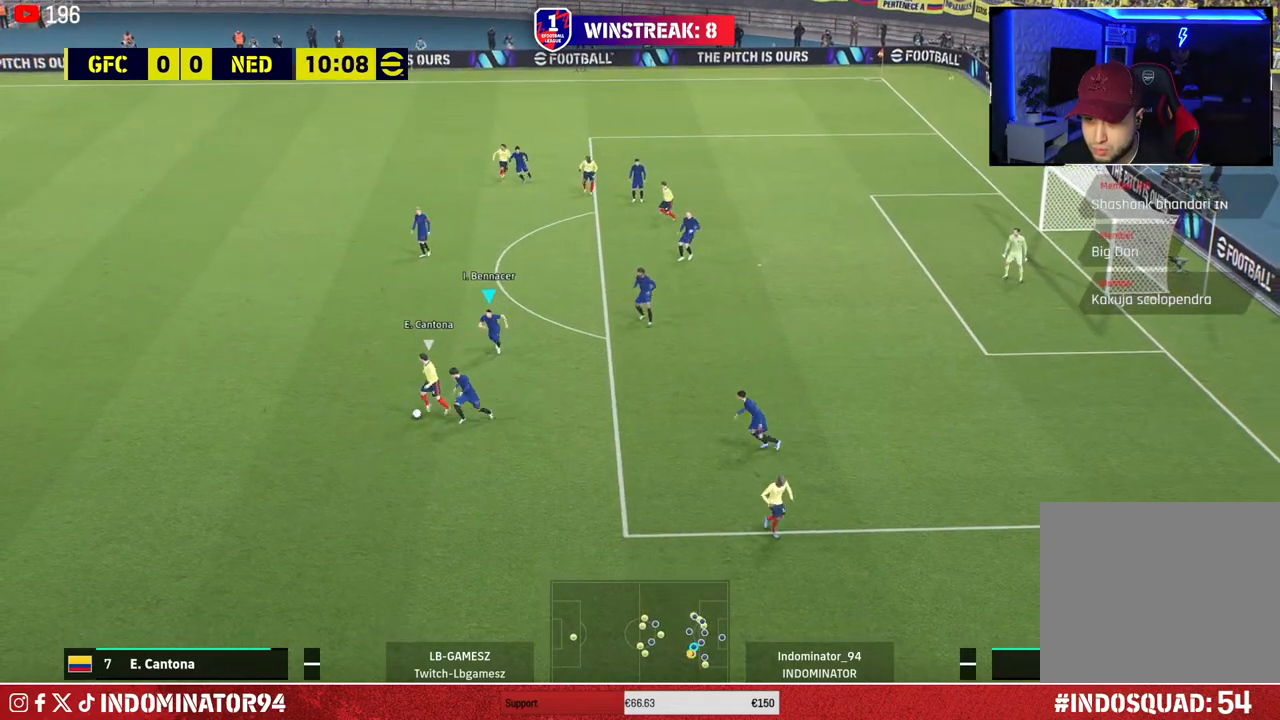
{"buttons": ["L1", "R1"], "left_stick": "down-right", "right_stick": "center", "events": [[350, "left_stick", "down"], [400, "L1", "down"], [500, "left_stick", "down-right"]]}
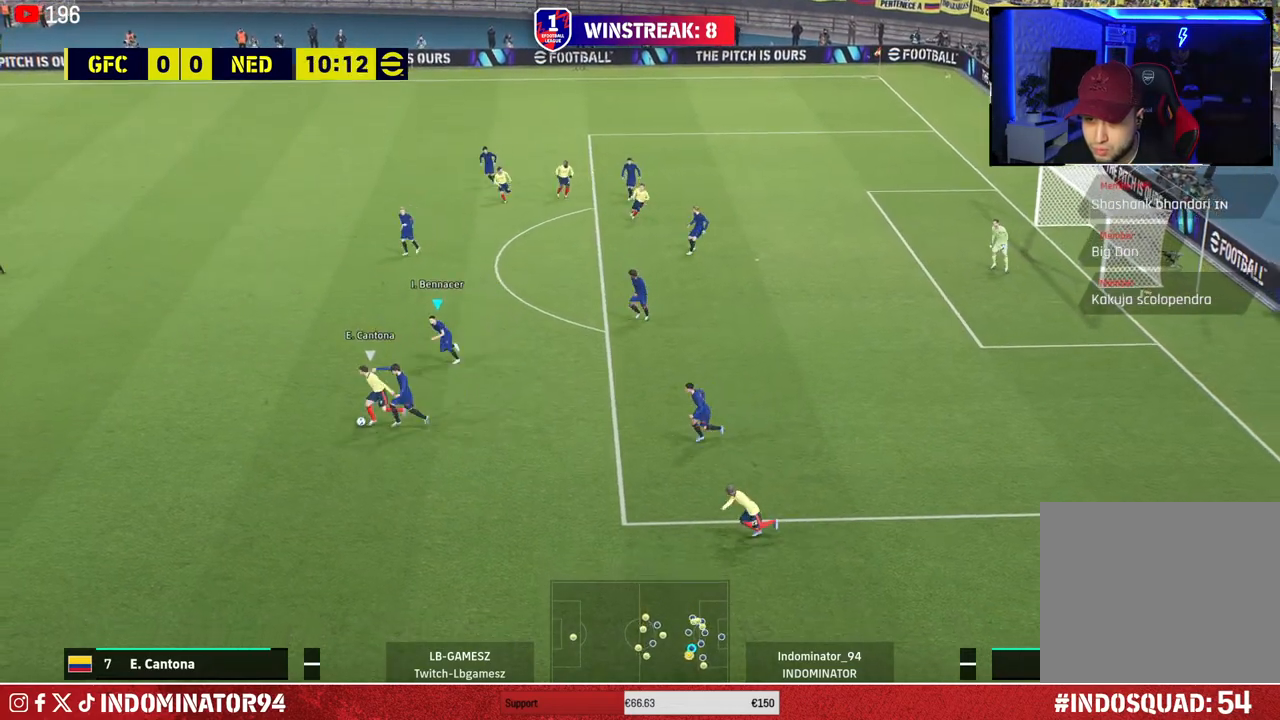
{"buttons": ["R1"], "left_stick": "left", "right_stick": "center", "events": [[17, "L1", "up"], [250, "left_stick", "up-right"], [400, "right_stick", "up"], [450, "right_stick", "center"], [500, "left_stick", "left"]]}
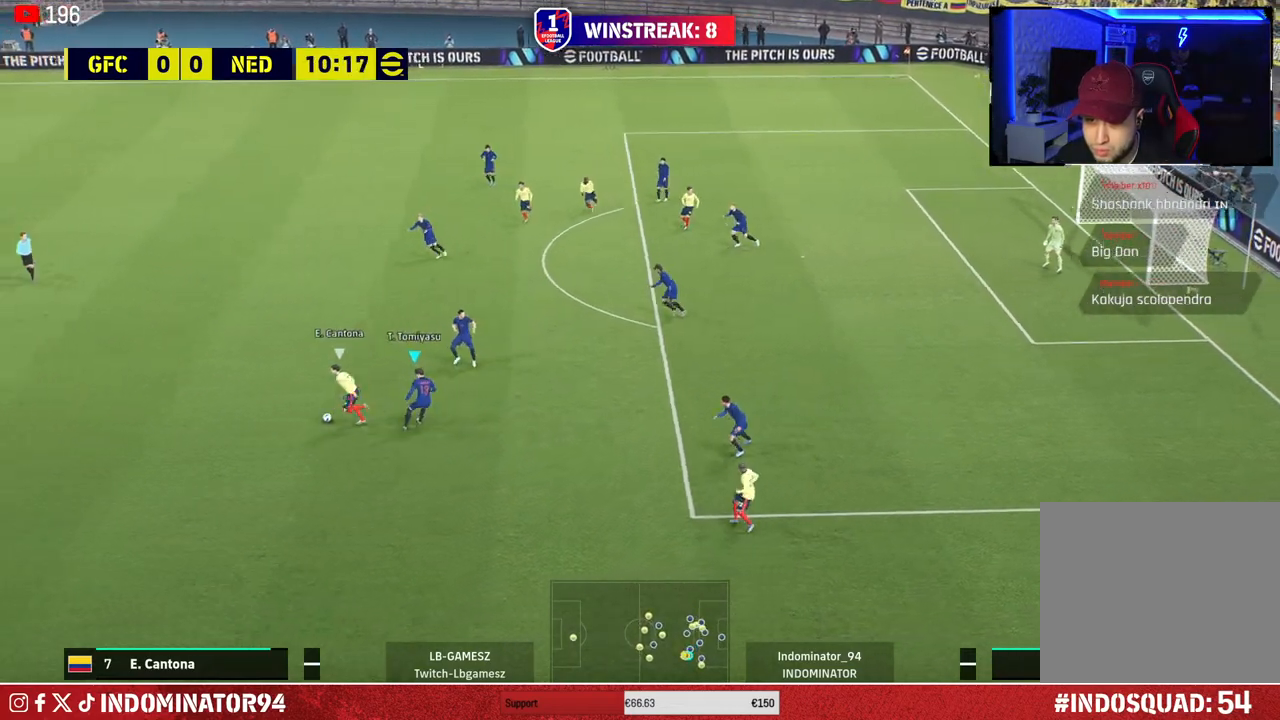
{"buttons": ["R1"], "left_stick": "left", "right_stick": "center", "events": []}
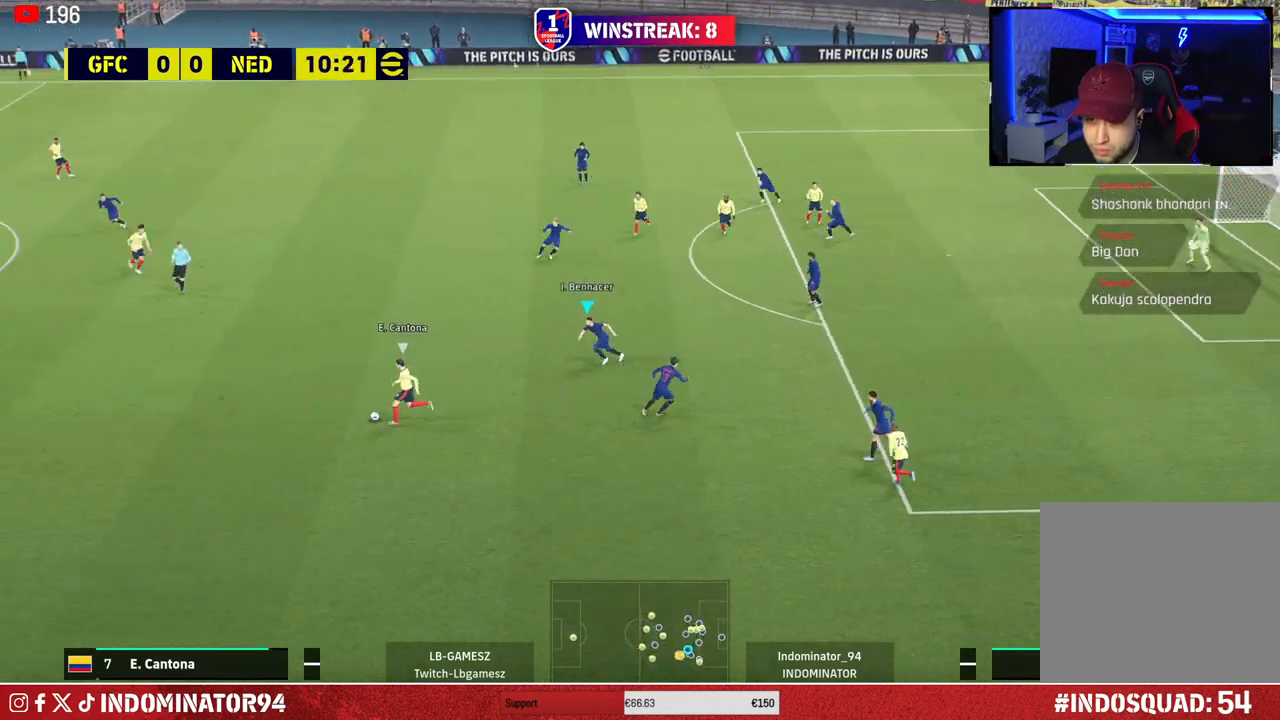
{"buttons": ["R1"], "left_stick": "left", "right_stick": "center", "events": [[350, "right_stick", "up-left"], [450, "right_stick", "center"]]}
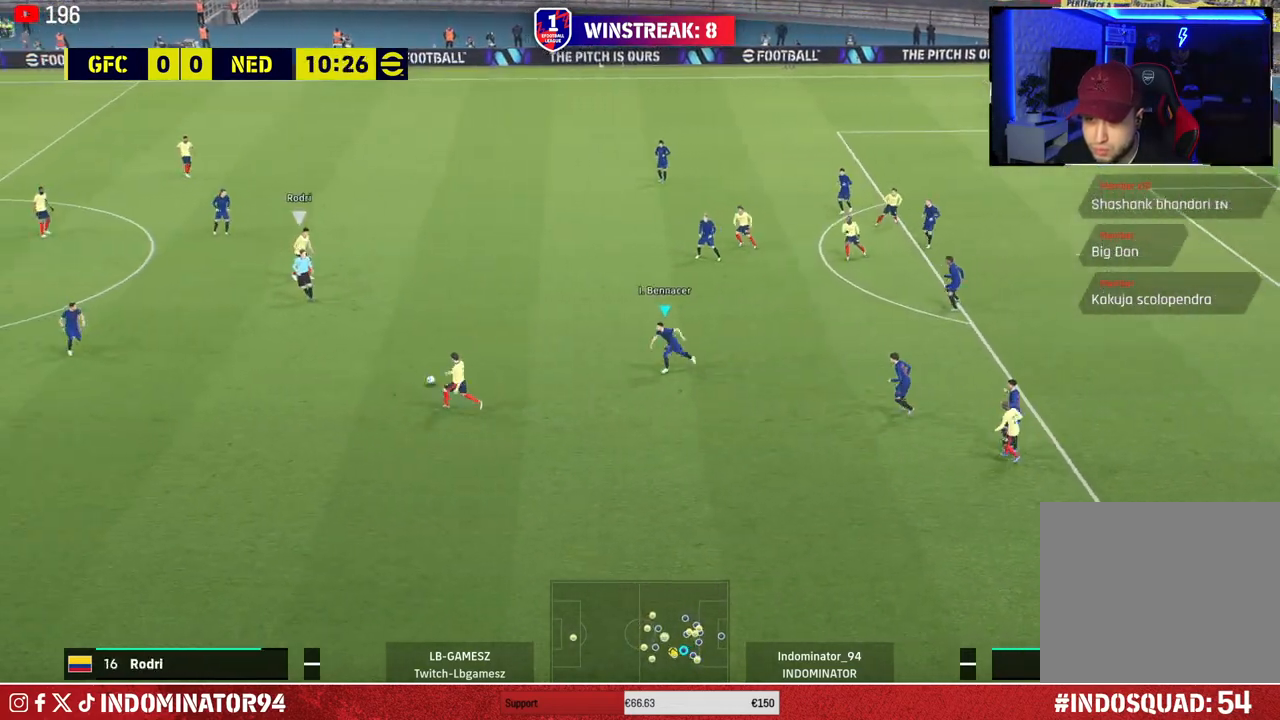
{"buttons": ["SQUARE", "R1"], "left_stick": "left", "right_stick": "center", "events": [[50, "SQUARE", "down"]]}
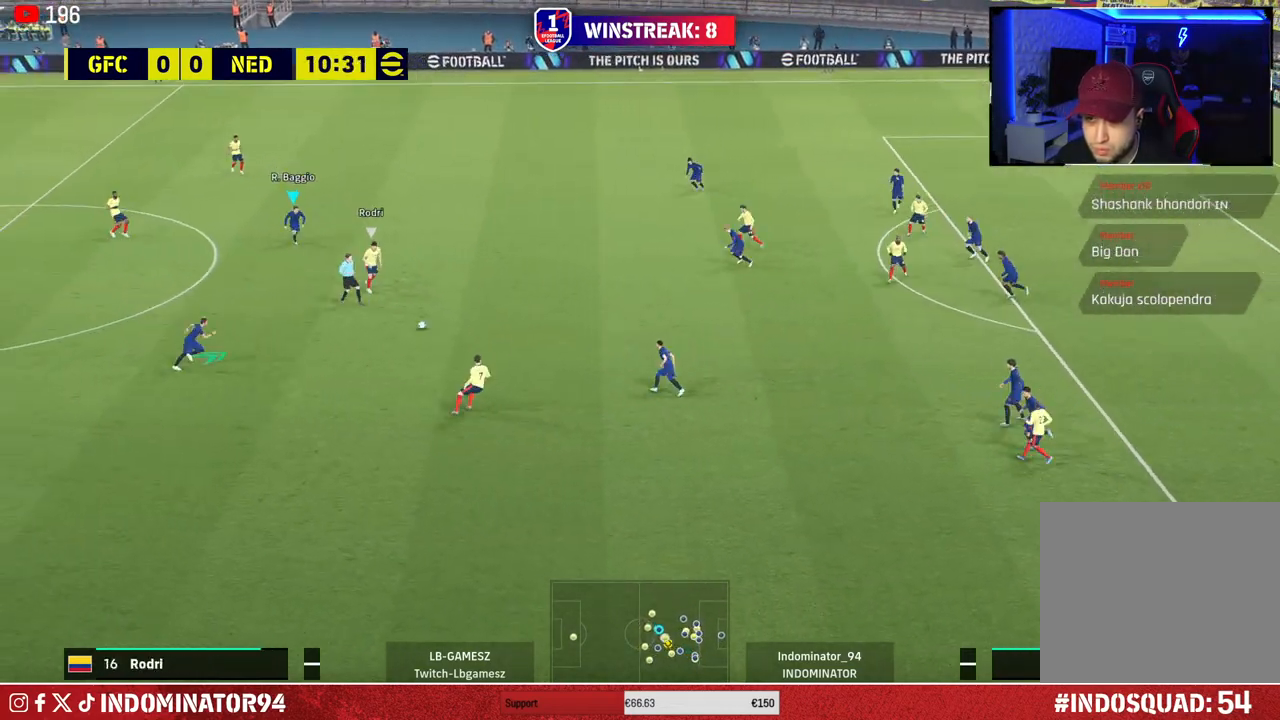
{"buttons": ["R1"], "left_stick": "up-left", "right_stick": "center", "events": [[50, "left_stick", "up"], [83, "SQUARE", "up"], [300, "right_stick", "right"], [367, "left_stick", "up-left"], [367, "right_stick", "center"]]}
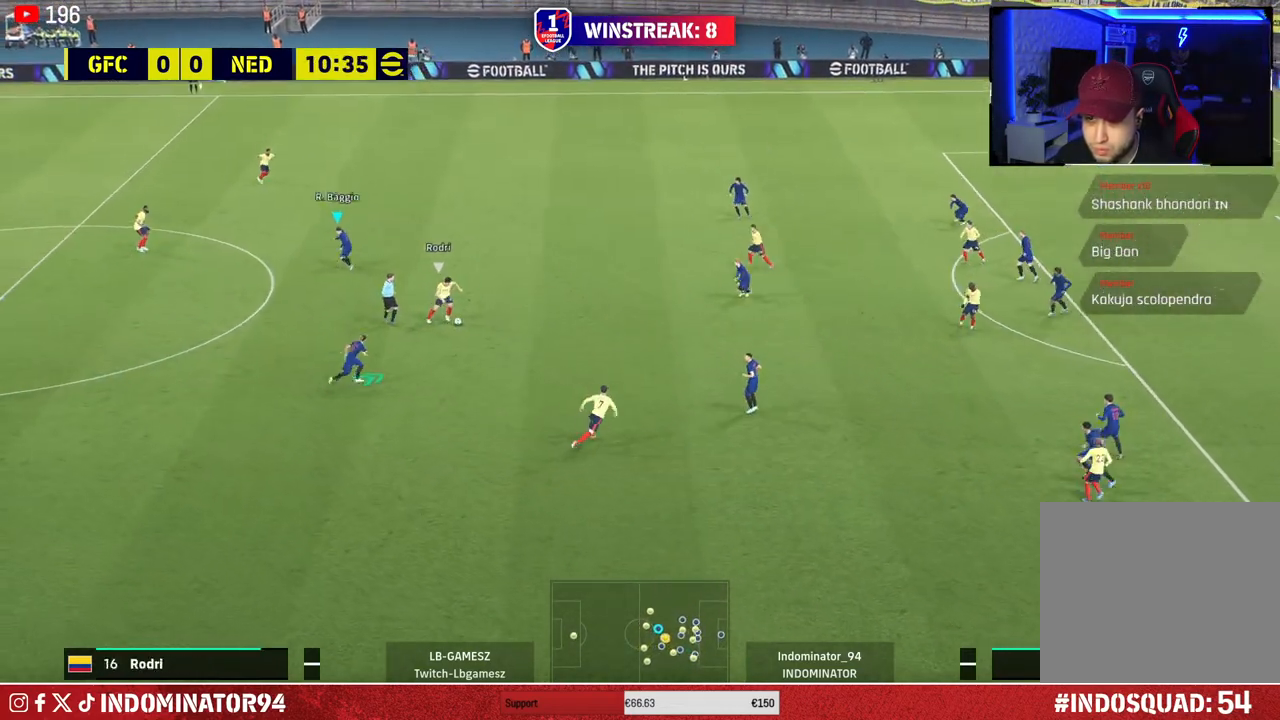
{"buttons": ["R1"], "left_stick": "up", "right_stick": "center", "events": [[283, "R1", "up"], [333, "L1", "down"], [333, "left_stick", "up-right"], [400, "L1", "up"], [483, "left_stick", "up"], [500, "R1", "down"]]}
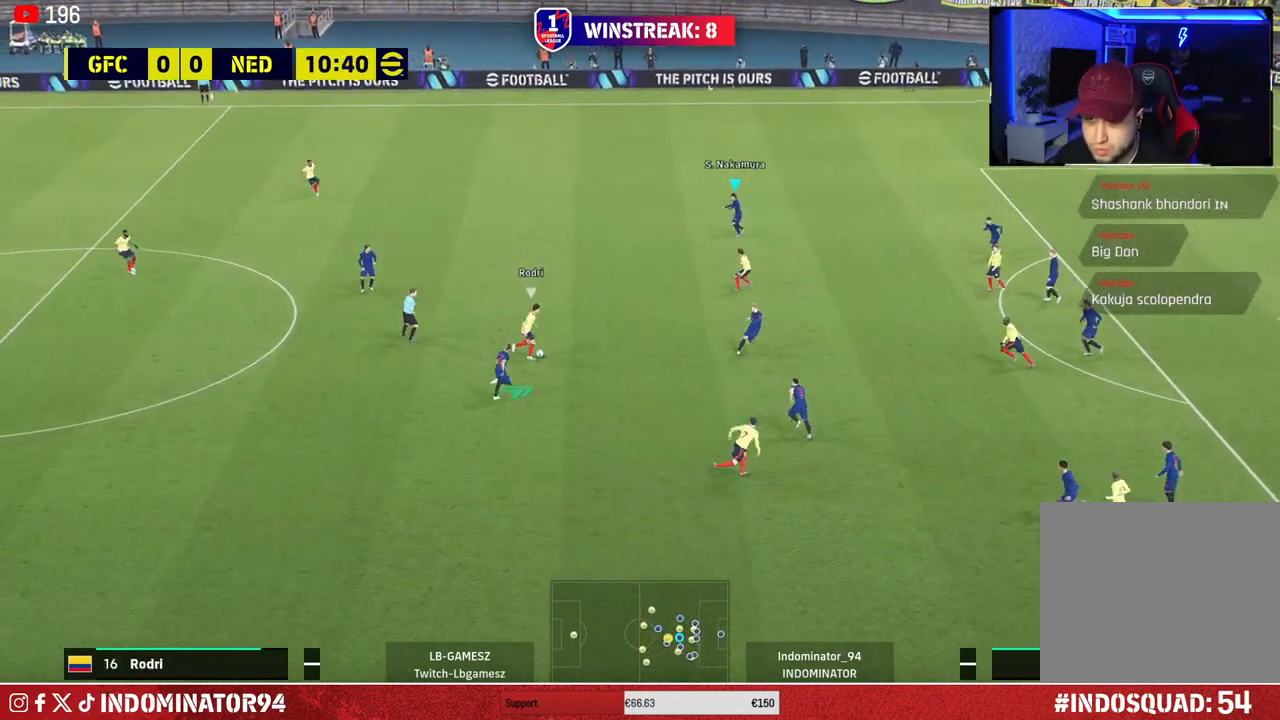
{"buttons": ["R1"], "left_stick": "up-right", "right_stick": "center", "events": [[83, "left_stick", "up-right"]]}
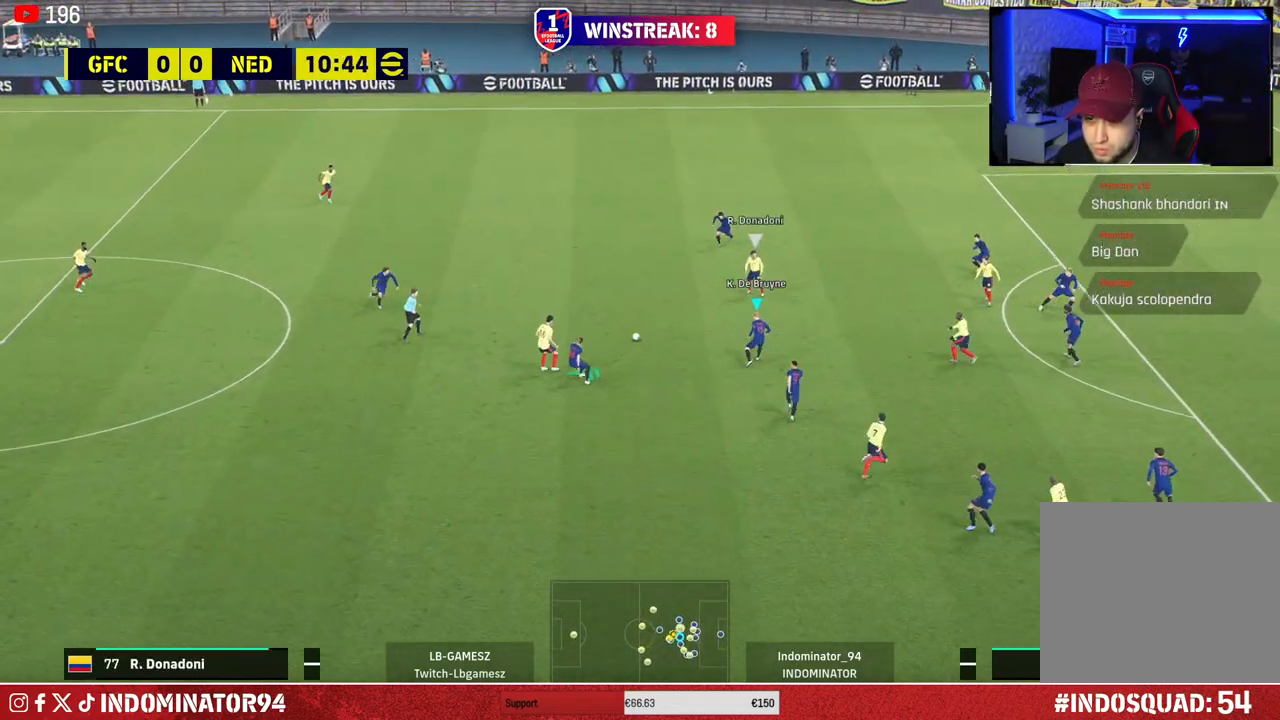
{"buttons": ["SQUARE", "R1"], "left_stick": "down-left", "right_stick": "center", "events": [[133, "right_stick", "up-right"], [183, "left_stick", "up-left"], [217, "right_stick", "center"], [300, "left_stick", "down-left"], [317, "SQUARE", "down"]]}
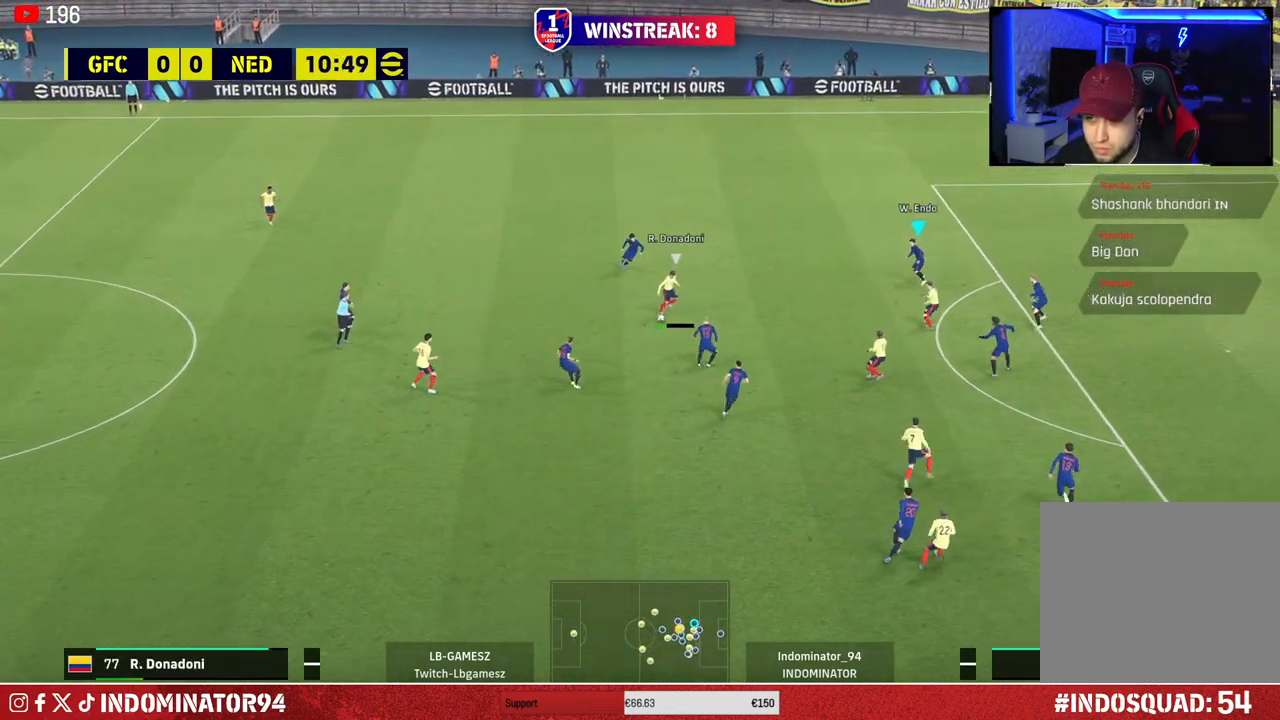
{"buttons": ["R1"], "left_stick": "down-left", "right_stick": "center", "events": [[67, "SQUARE", "up"], [200, "L1", "down"], [217, "left_stick", "left"], [333, "L1", "up"], [383, "left_stick", "down-left"]]}
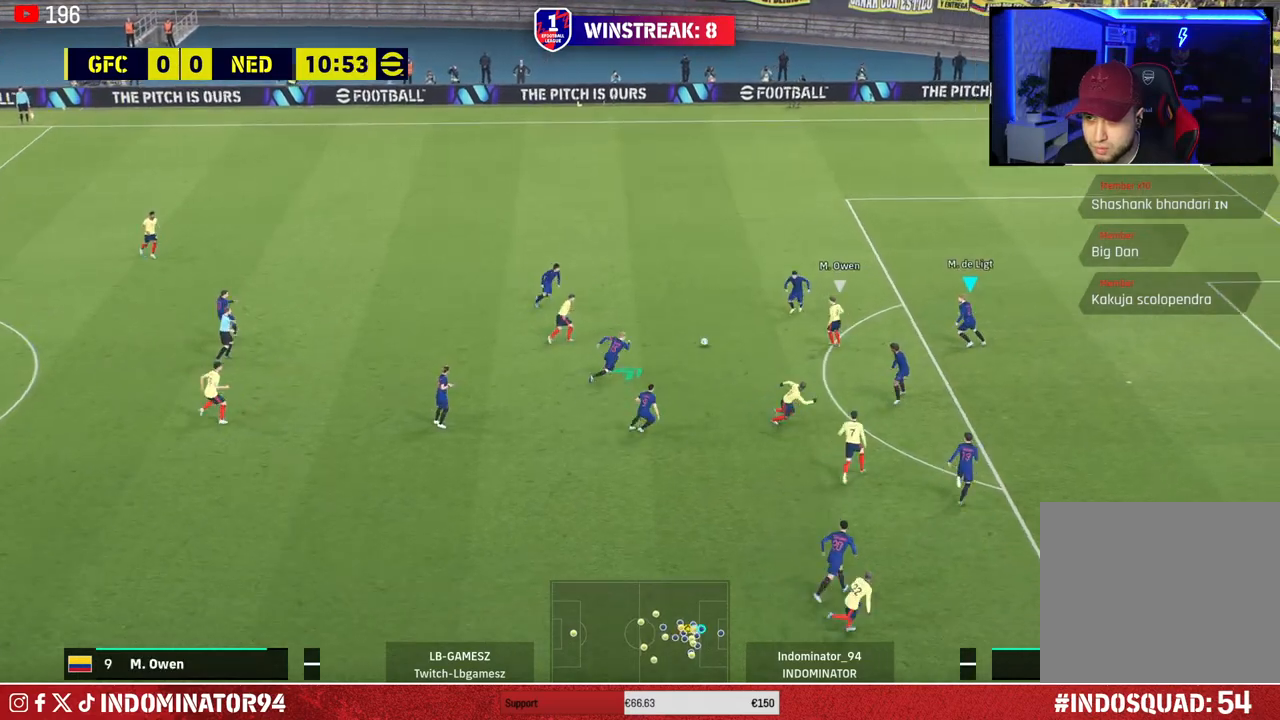
{"buttons": ["CROSS", "L1", "R1"], "left_stick": "down-left", "right_stick": "center", "events": [[250, "CROSS", "down"], [400, "L1", "down"]]}
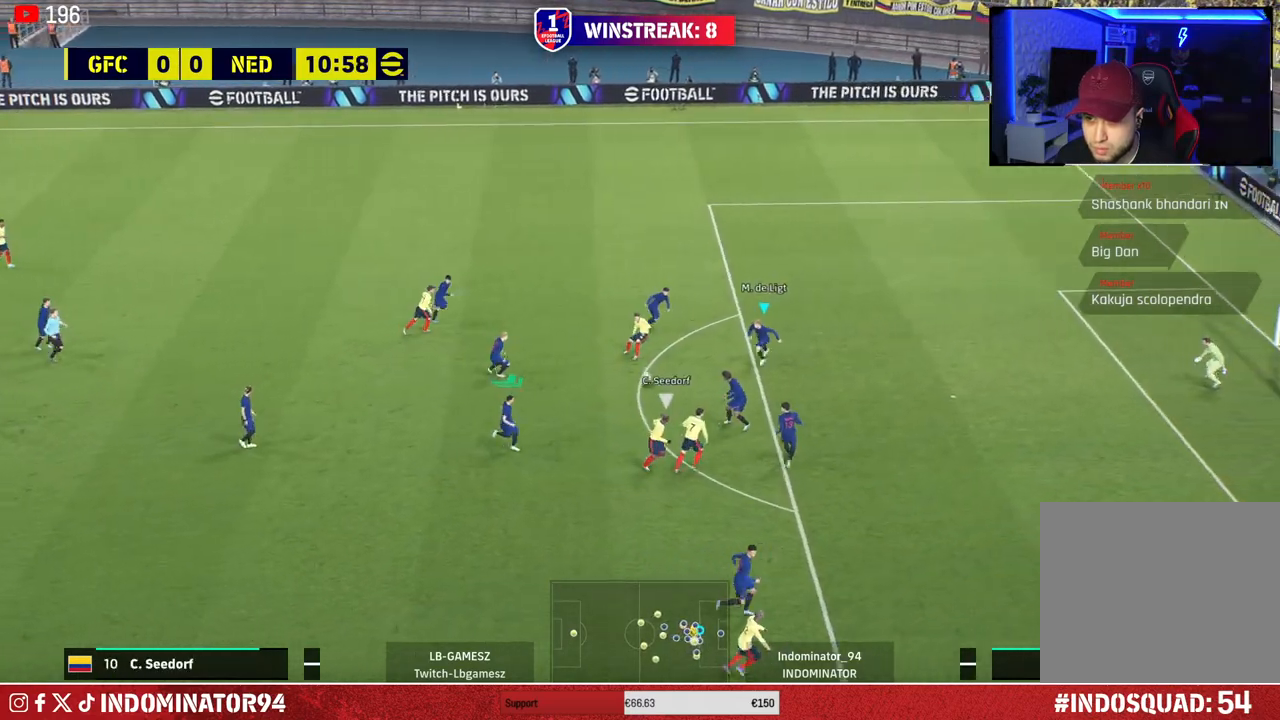
{"buttons": ["CROSS", "R1"], "left_stick": "down-left", "right_stick": "center", "events": [[17, "L1", "up"]]}
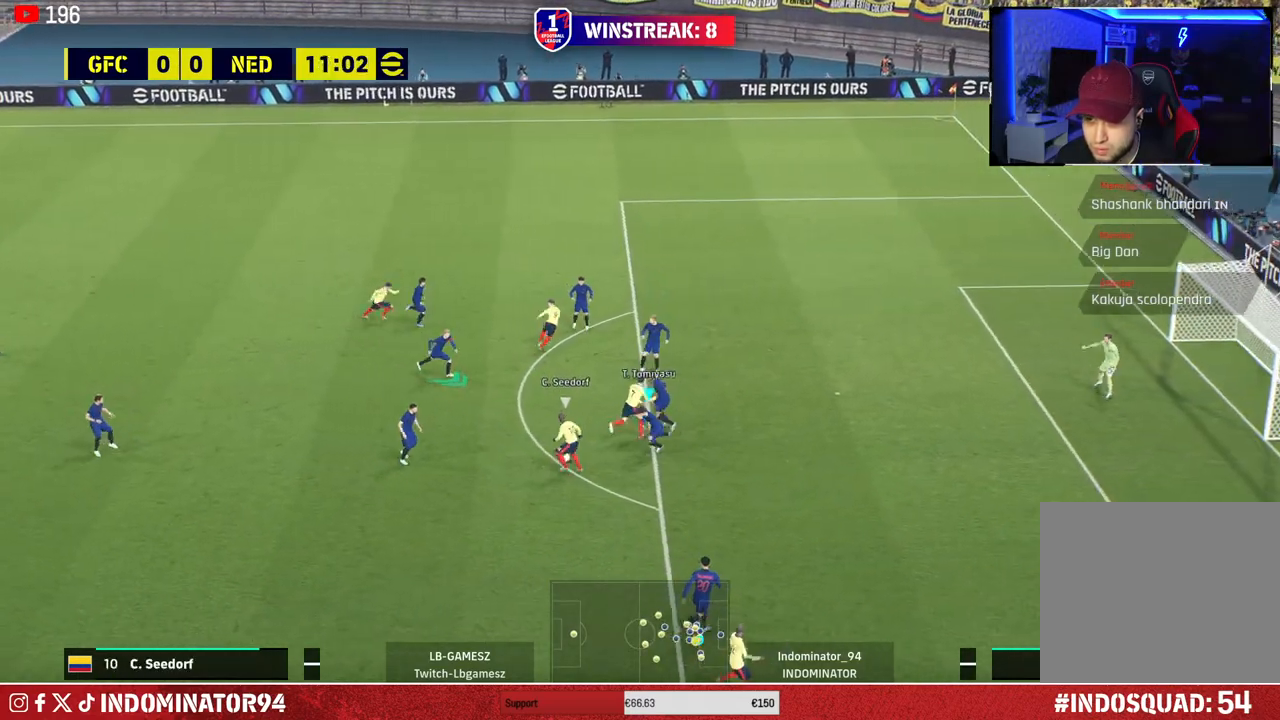
{"buttons": ["CROSS", "R1"], "left_stick": "down", "right_stick": "center", "events": [[100, "left_stick", "left"], [300, "left_stick", "down"]]}
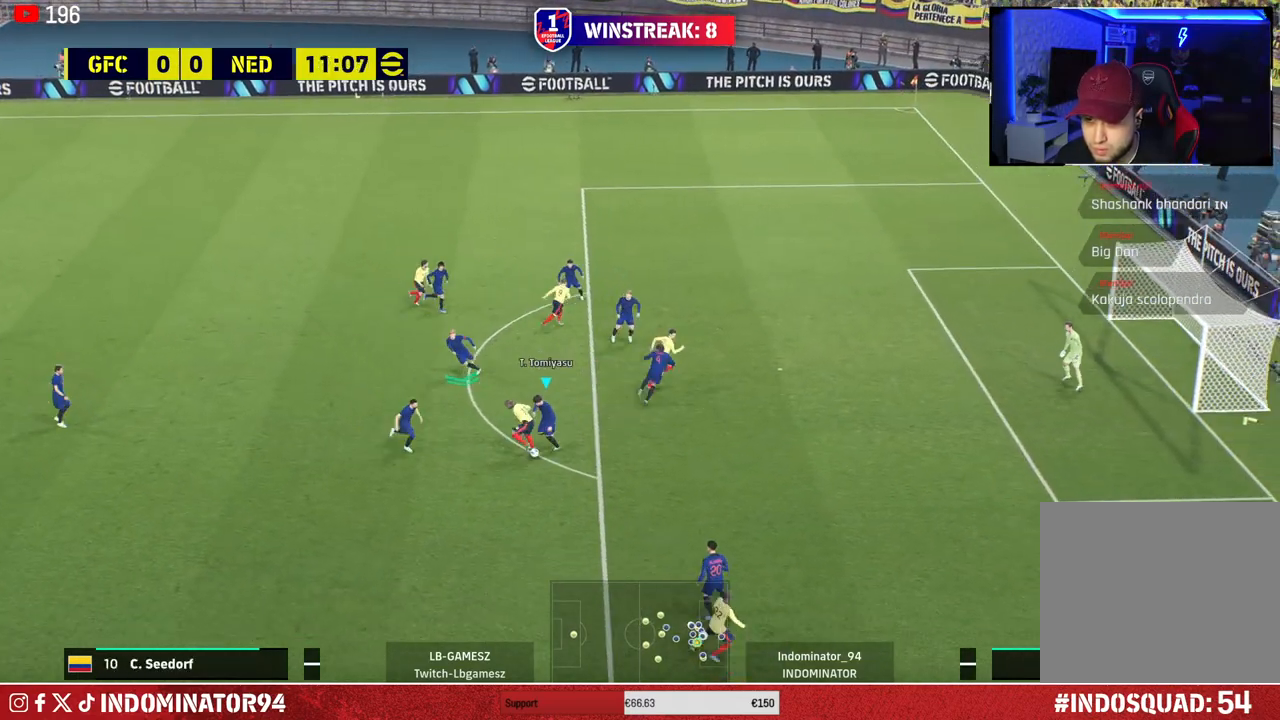
{"buttons": ["R1"], "left_stick": "down-left", "right_stick": "center", "events": [[33, "CROSS", "up"], [117, "L1", "down"], [267, "L1", "up"], [417, "left_stick", "down-left"]]}
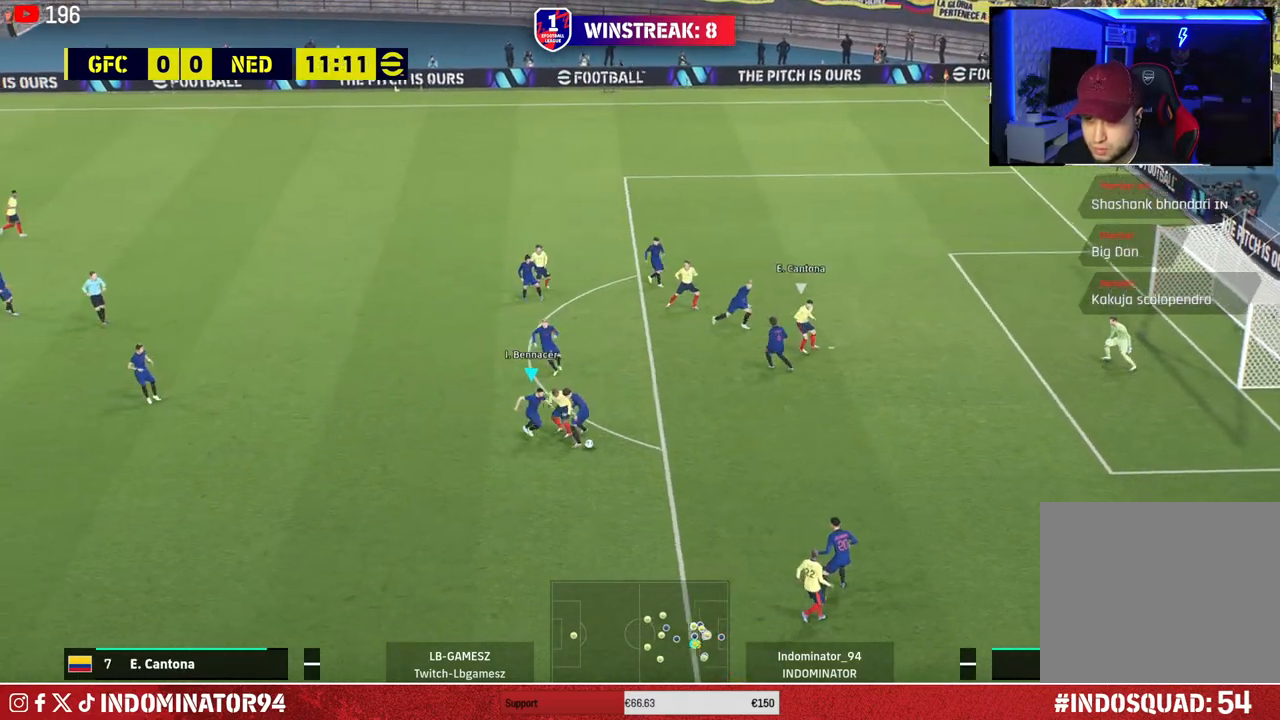
{"buttons": [], "left_stick": "down-left", "right_stick": "center", "events": [[300, "R1", "up"]]}
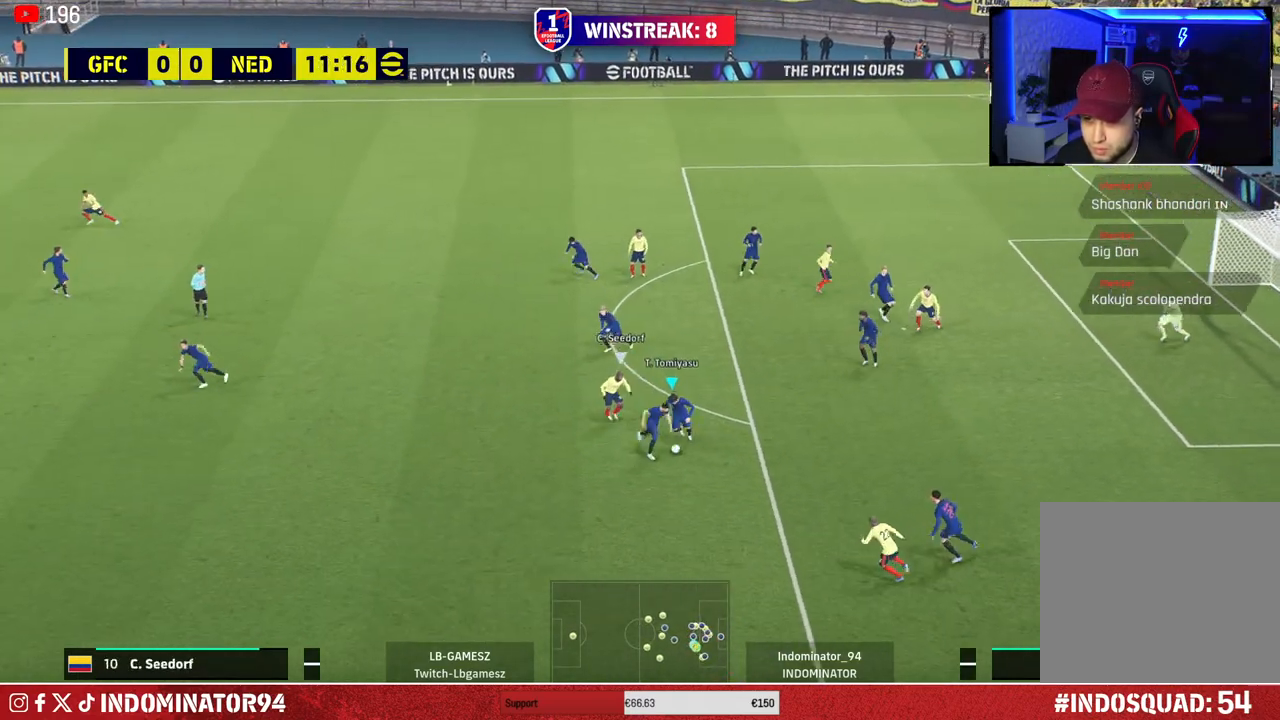
{"buttons": [], "left_stick": "left", "right_stick": "center", "events": [[267, "TRIANGLE", "down"], [333, "left_stick", "left"], [433, "TRIANGLE", "up"]]}
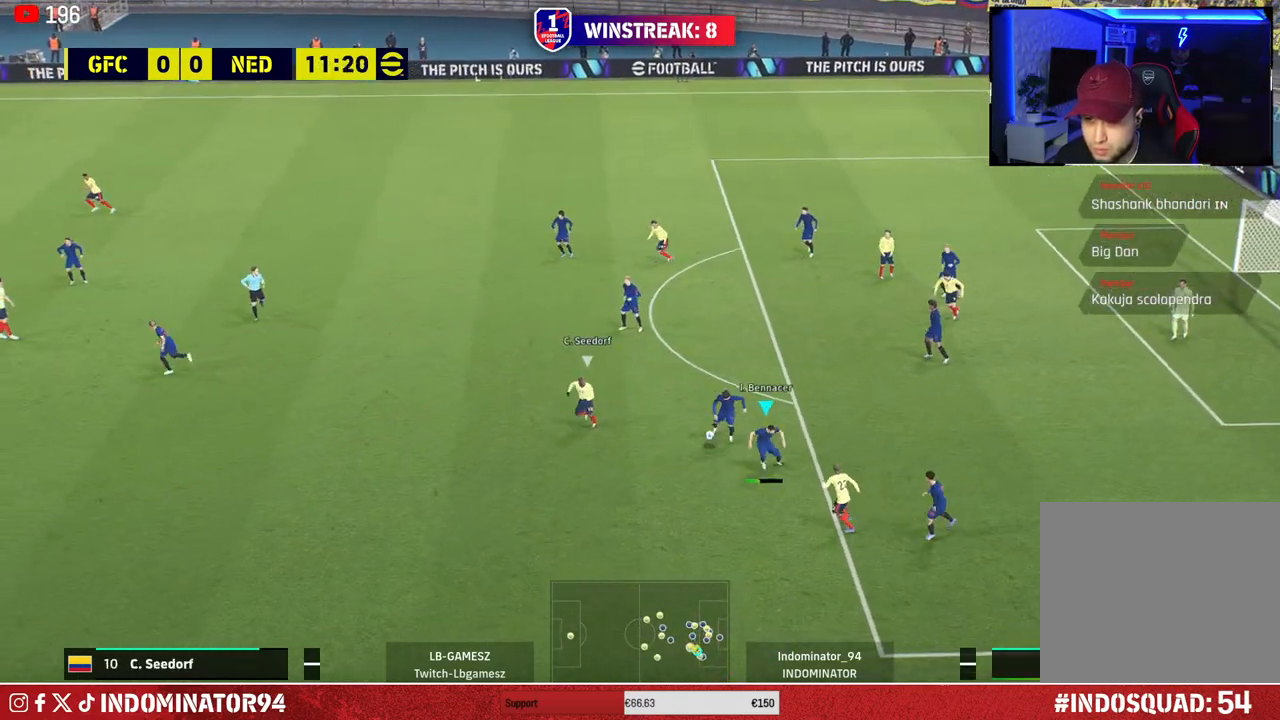
{"buttons": [], "left_stick": "left", "right_stick": "center", "events": []}
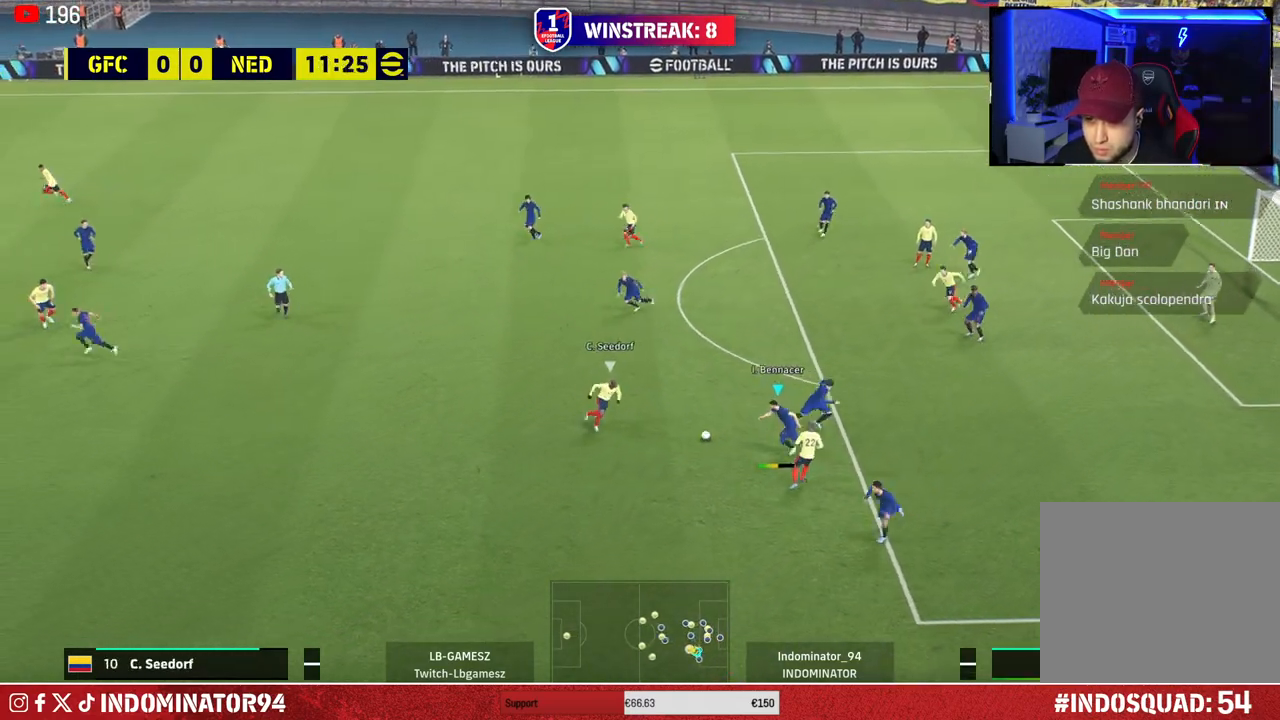
{"buttons": [], "left_stick": "left", "right_stick": "center", "events": []}
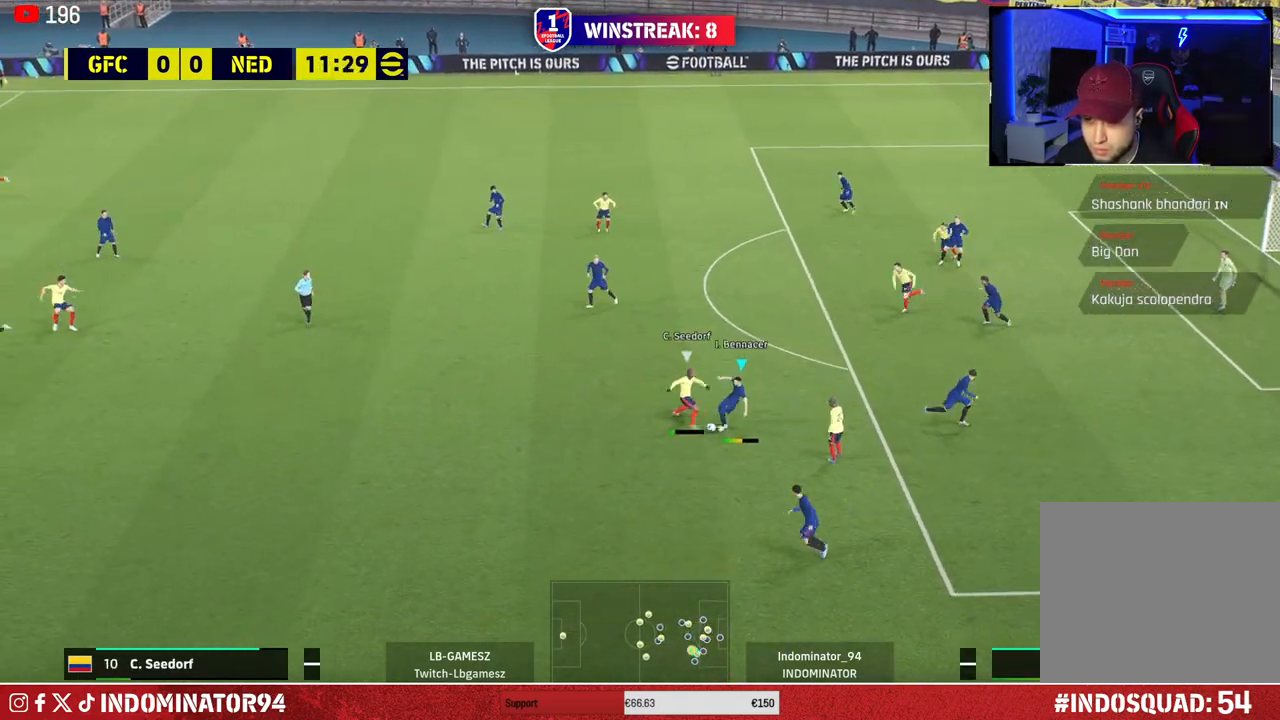
{"buttons": ["R1"], "left_stick": "up", "right_stick": "center", "events": [[50, "R1", "down"], [83, "left_stick", "down-left"], [333, "L1", "down"], [433, "left_stick", "up"], [467, "L1", "up"]]}
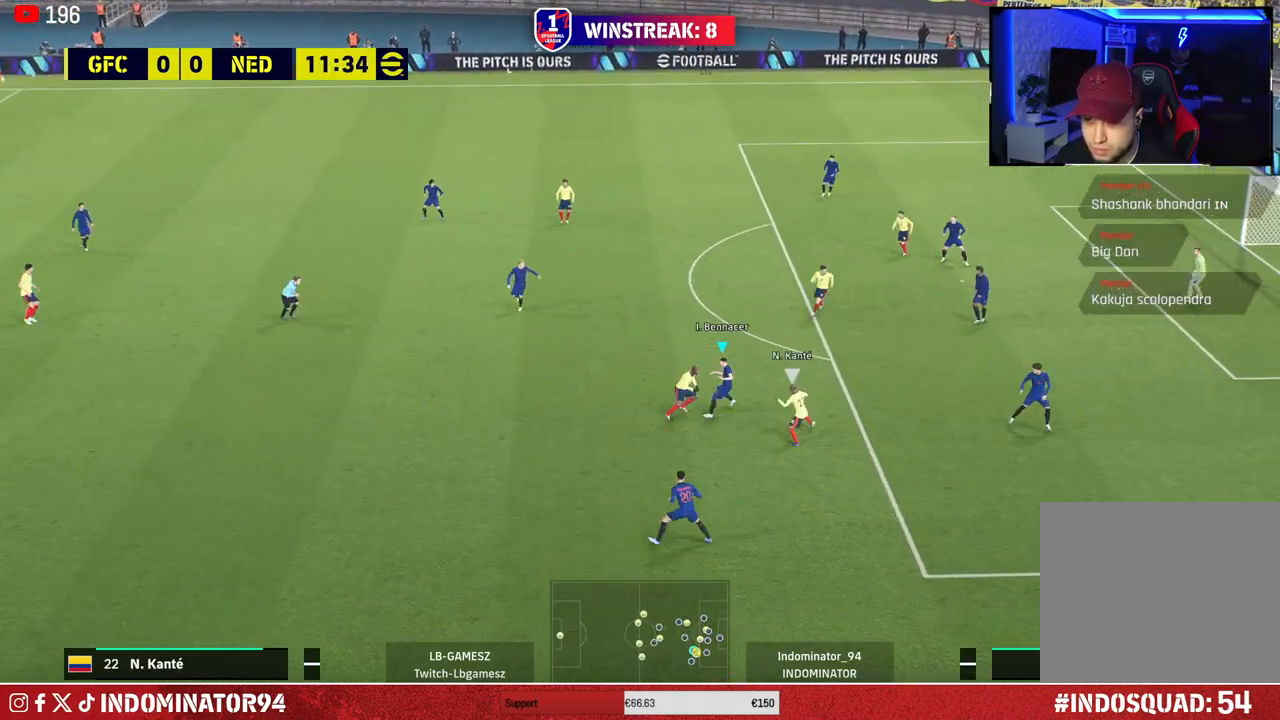
{"buttons": ["L1", "R1"], "left_stick": "up-left", "right_stick": "center", "events": [[250, "R1", "up"], [267, "left_stick", "left"], [350, "left_stick", "up-left"], [367, "R1", "down"], [467, "L1", "down"]]}
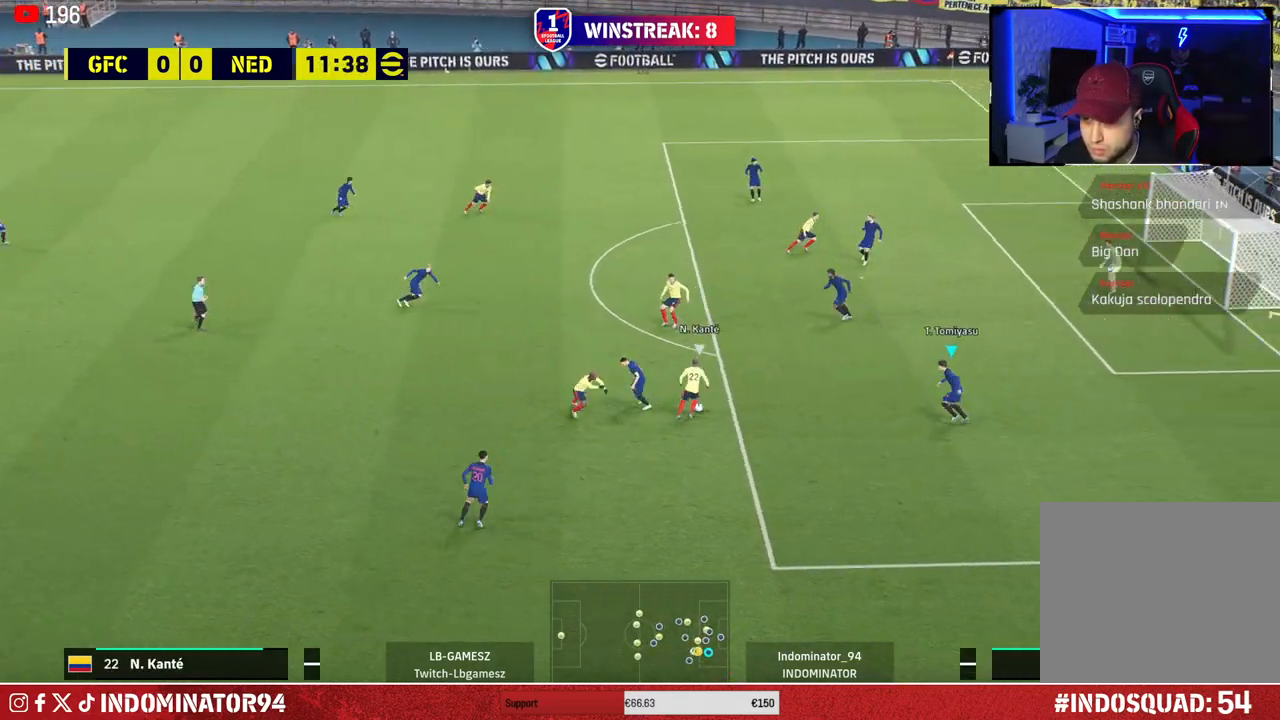
{"buttons": ["L1", "R1"], "left_stick": "down-right", "right_stick": "center", "events": [[17, "right_stick", "up-right"], [33, "L1", "up"], [100, "right_stick", "center"], [117, "left_stick", "left"], [350, "left_stick", "down-left"], [483, "L1", "down"], [483, "left_stick", "down-right"]]}
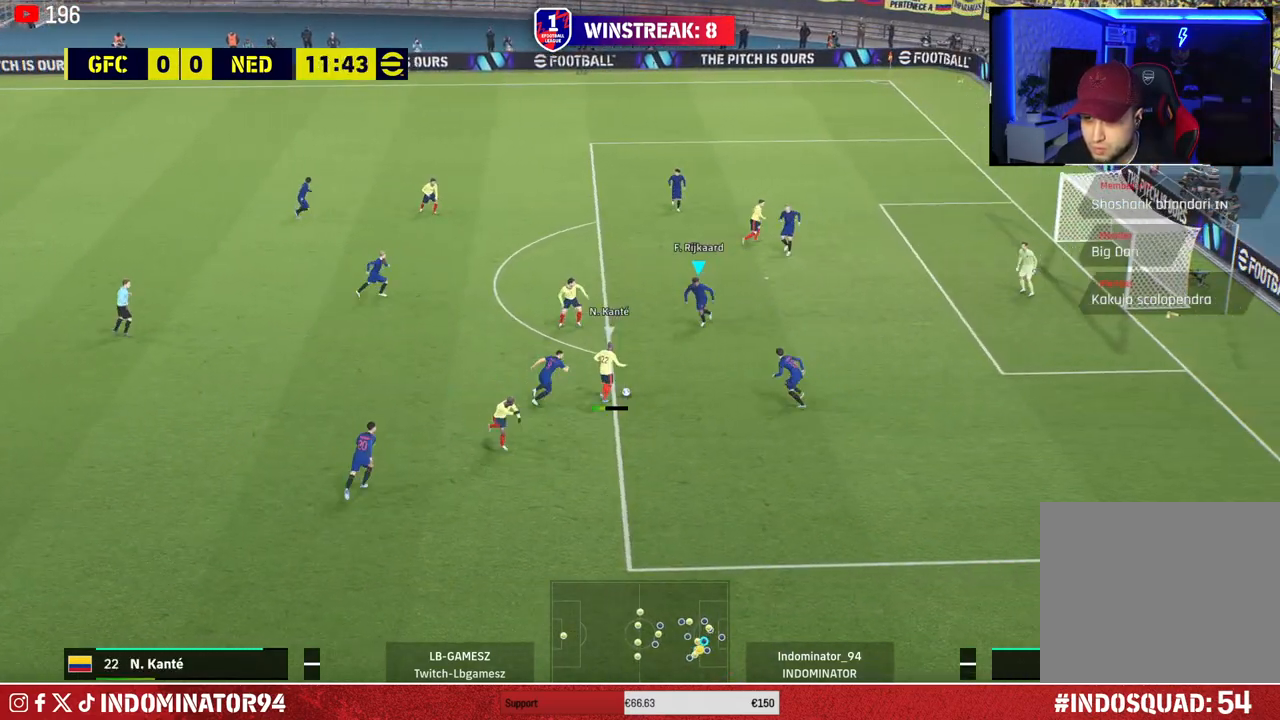
{"buttons": ["CROSS"], "left_stick": "up-left", "right_stick": "center", "events": [[83, "L1", "up"], [117, "R1", "up"], [150, "CROSS", "down"], [167, "L1", "down"], [167, "left_stick", "up"], [267, "L1", "up"], [267, "left_stick", "up-left"]]}
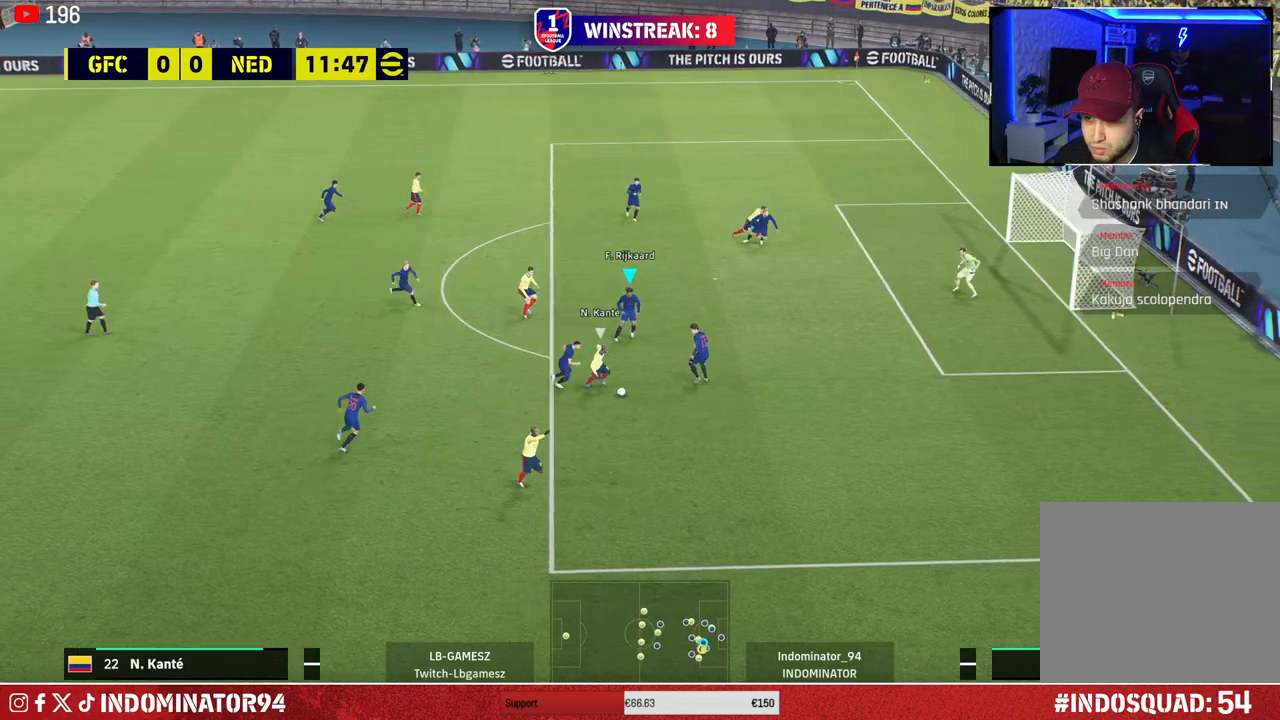
{"buttons": ["R1"], "left_stick": "right", "right_stick": "center", "events": [[67, "left_stick", "down"], [117, "L1", "down"], [117, "left_stick", "down-right"], [233, "L1", "up"], [250, "R1", "down"], [283, "CROSS", "up"], [400, "left_stick", "right"]]}
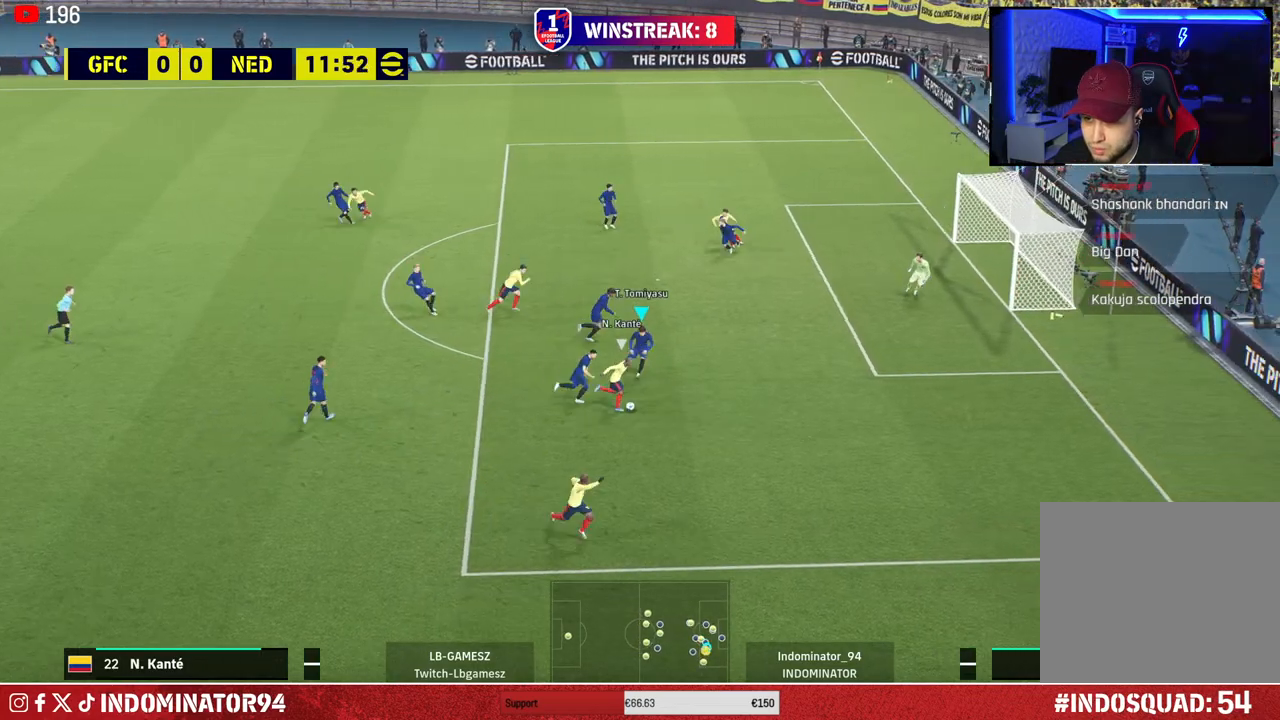
{"buttons": ["R1"], "left_stick": "right", "right_stick": "center", "events": []}
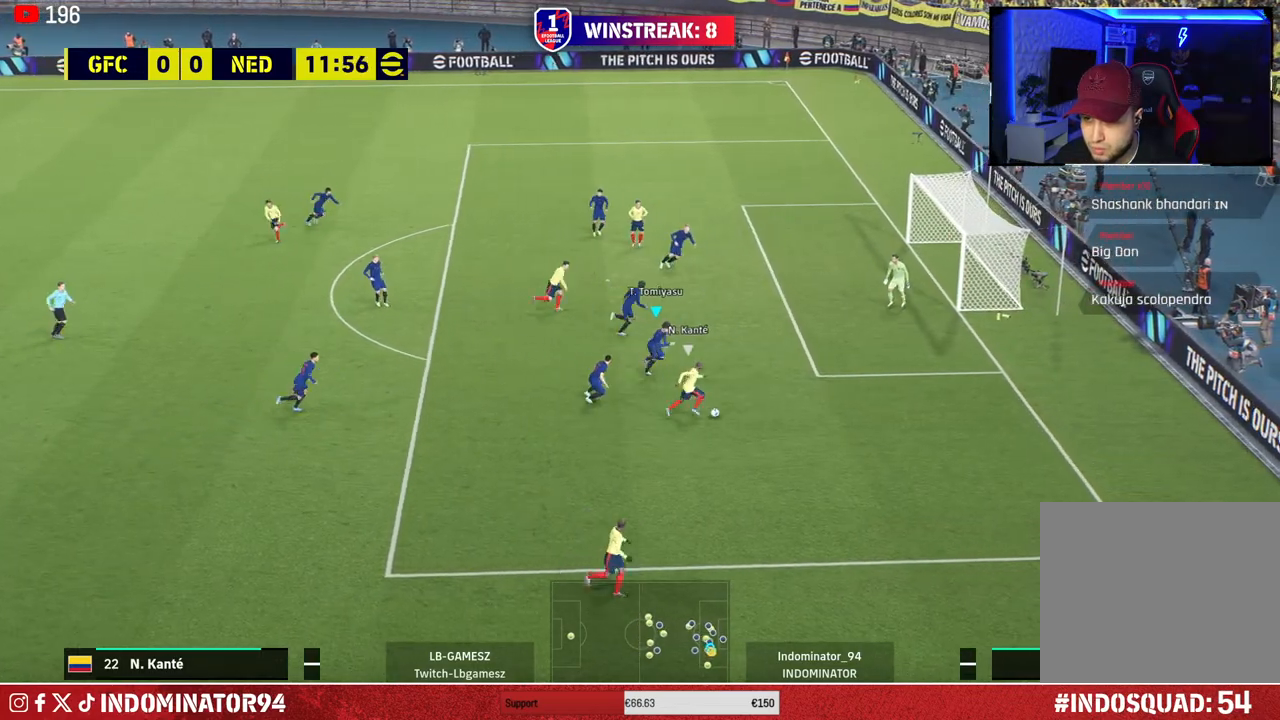
{"buttons": [], "left_stick": "down", "right_stick": "center", "events": [[133, "right_stick", "up"], [217, "right_stick", "center"], [467, "R1", "up"], [483, "left_stick", "down"]]}
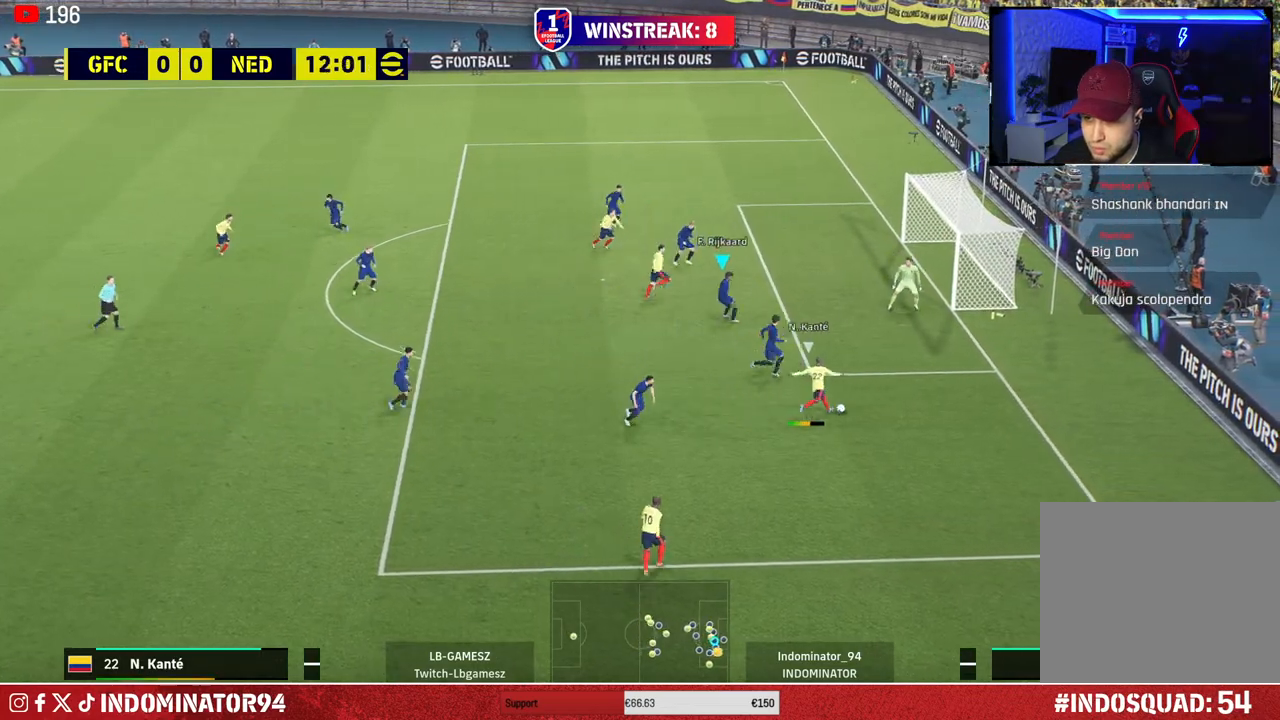
{"buttons": [], "left_stick": "down-left", "right_stick": "center", "events": [[17, "left_stick", "down-left"], [67, "SQUARE", "down"], [133, "SQUARE", "up"], [233, "SQUARE", "down"], [300, "SQUARE", "up"], [367, "SQUARE", "down"], [450, "SQUARE", "up"]]}
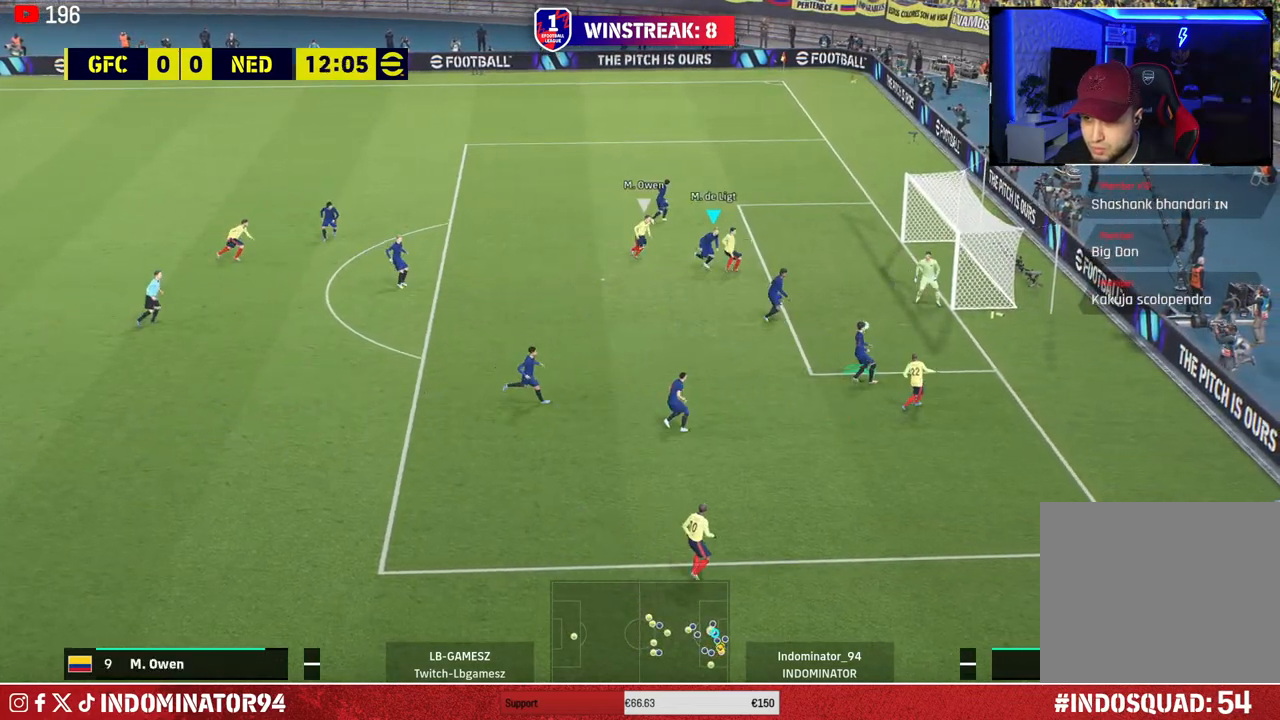
{"buttons": [], "left_stick": "left", "right_stick": "center", "events": [[17, "SQUARE", "down"], [100, "SQUARE", "up"], [167, "SQUARE", "down"], [250, "SQUARE", "up"], [500, "left_stick", "left"]]}